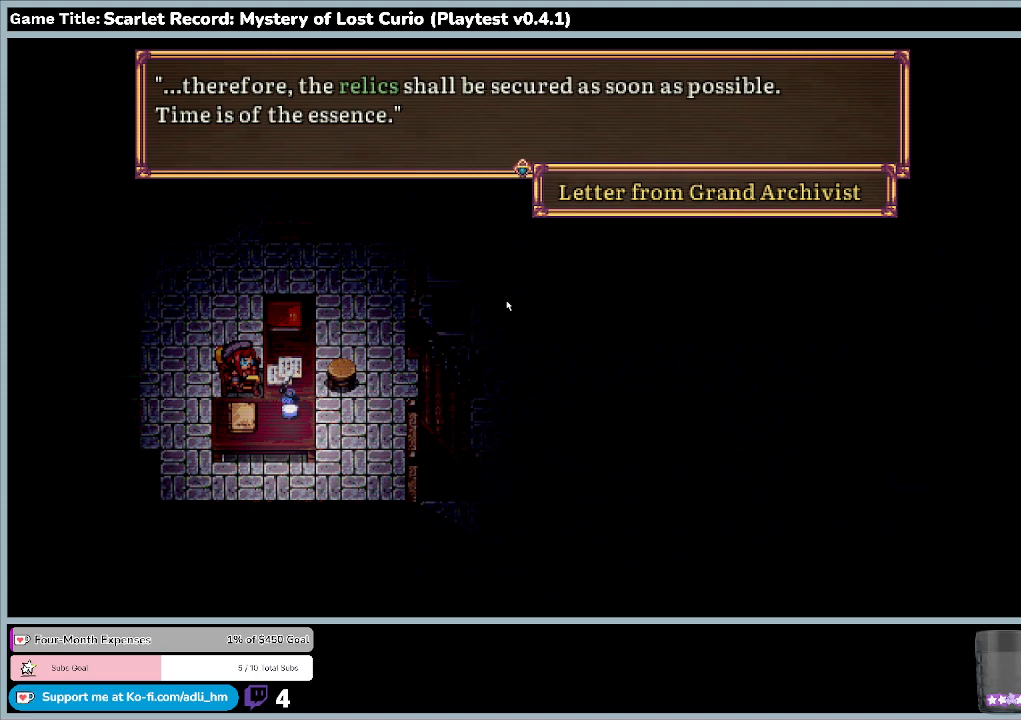
Gameplay with keyboard and mouse; each line is a JSON object with the keys and mouse buttons held at the frame after it. "events" lists presses ("down") and releases ("up") of "0", "1", "2", "3", "4", "5", "6", "7", "8", "9", "a", "alt", "b", "c", "caps_lock", "ctrl", "d", "down", "e", "escape", "f", "f1", "f2", "f3", "f4", "f5", "f6", "f7", "f8", "g", "h", "i", "j", "k", "l", "left", "m", "minus", "n", "o", "p", "q", "r", "return", "right", "s", "shift", "space", "t", "tab", "u", "up", "v", "w", "x", "y", "z", "mouse_left", "mouse_wheel" and "mouse_right" between this image and that frame as [ms after this image, input, new state], when the widget could be followed in between. "mouse_left", "mouse_wheel", "mouse_right" = the "left", "wheel", "right" buttons of the "mouse" list. No other keys are recorded. "wheel" means that the mouse wheel is clicked or scrolled. Mouse movement is not recorded.
{"keys": ["w"], "mouse": [], "events": [[367, "w", "down"]]}
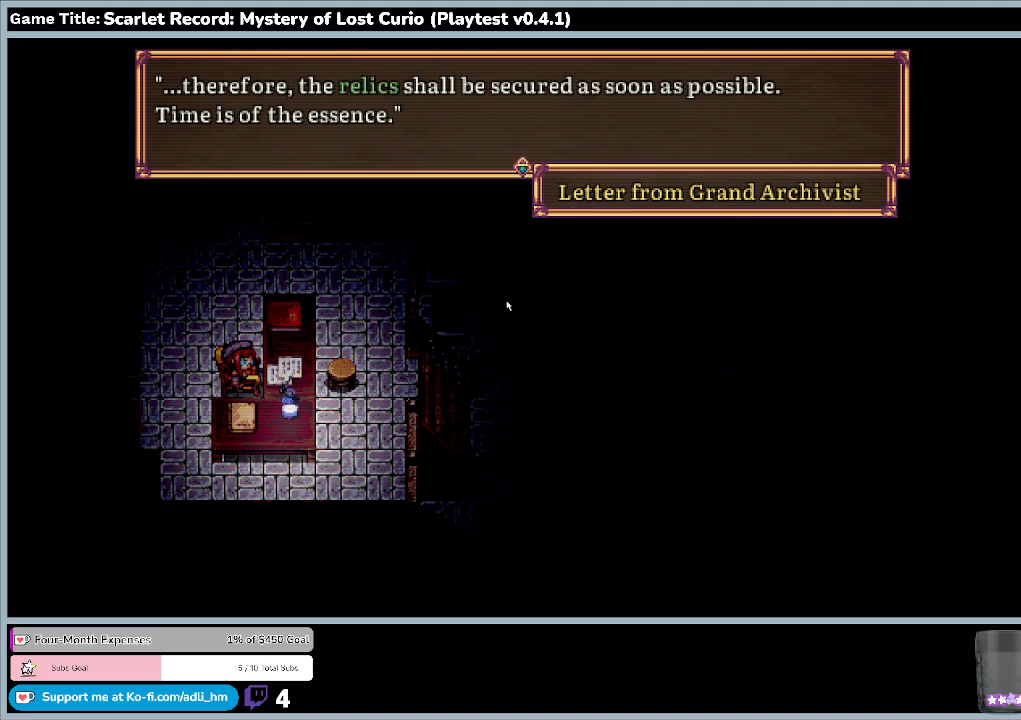
{"keys": [], "mouse": [], "events": [[300, "w", "up"]]}
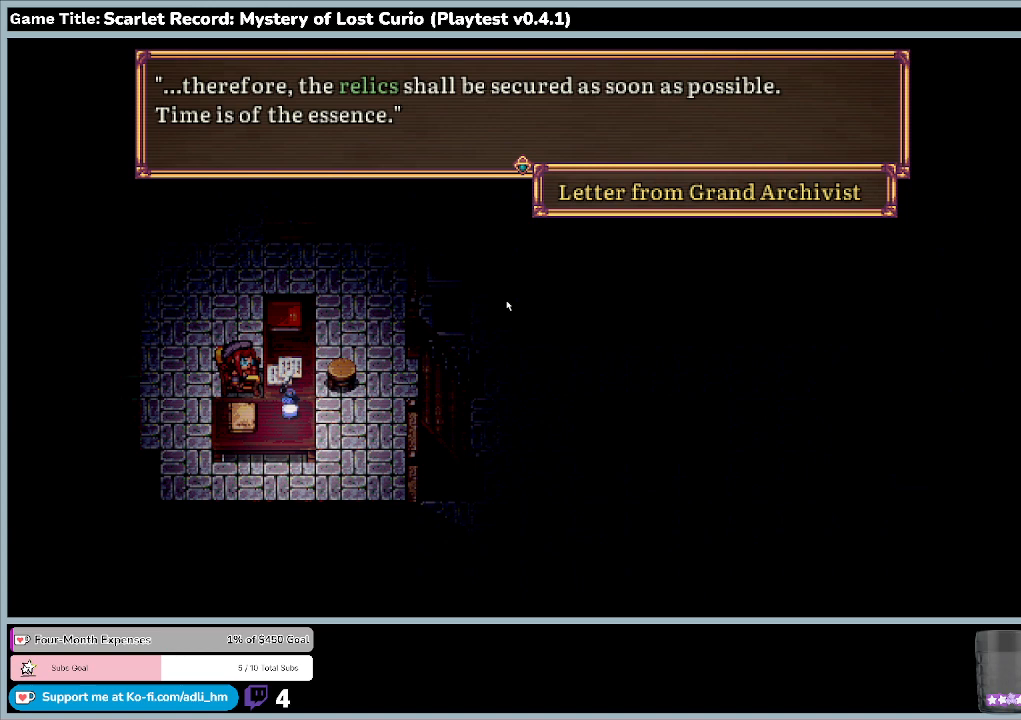
{"keys": [], "mouse": [], "events": []}
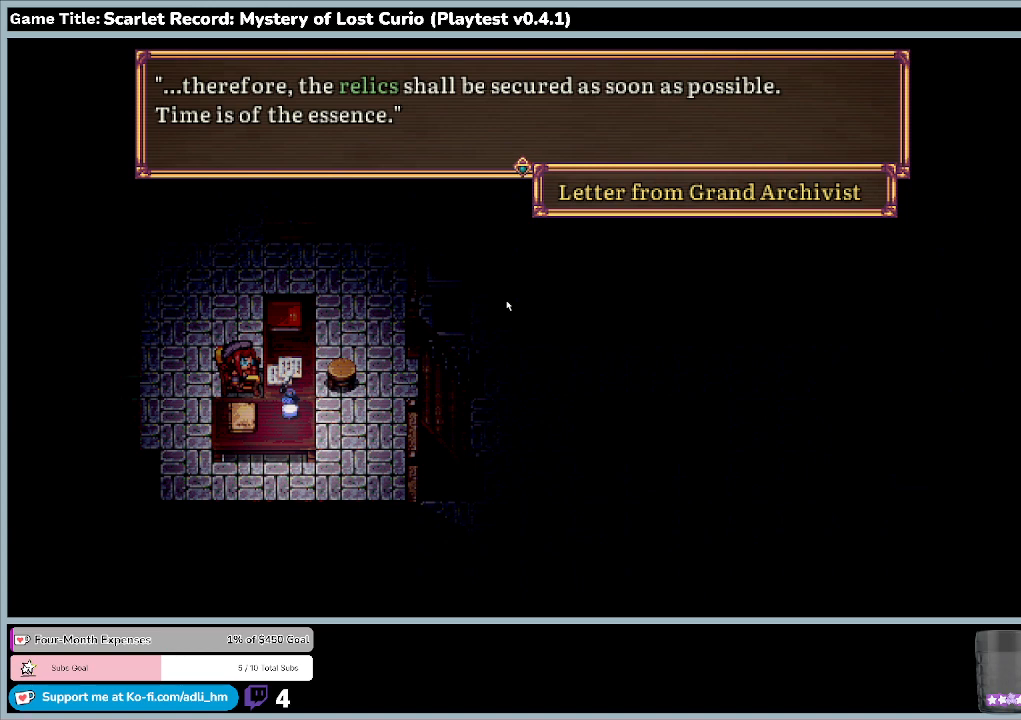
{"keys": ["return"], "mouse": [], "events": [[433, "return", "down"]]}
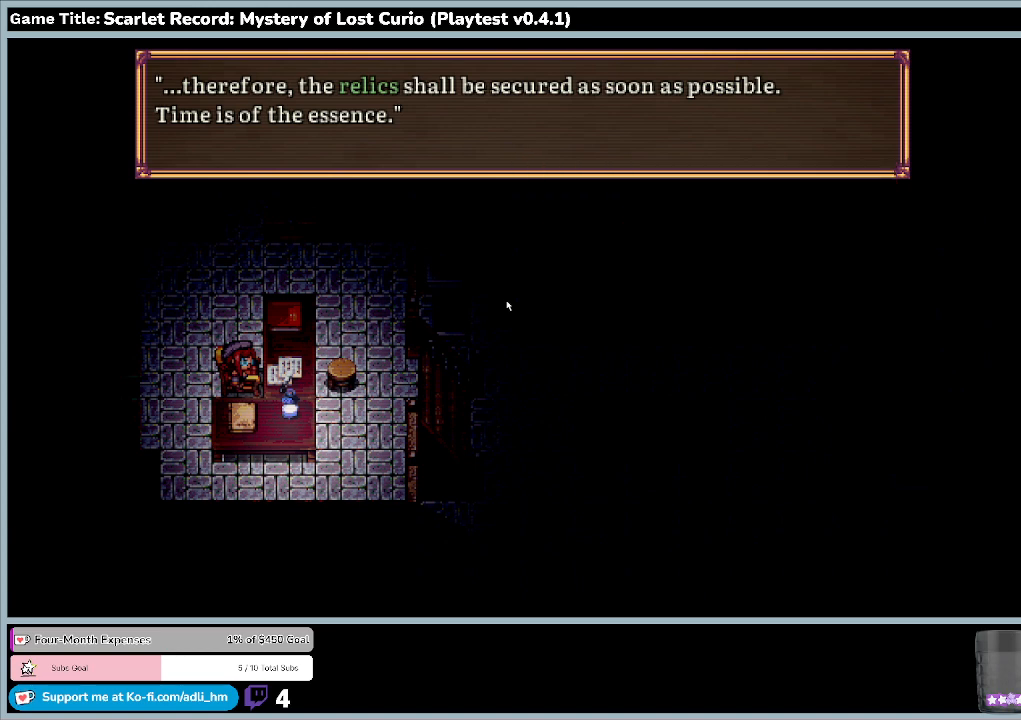
{"keys": [], "mouse": [], "events": [[467, "return", "up"]]}
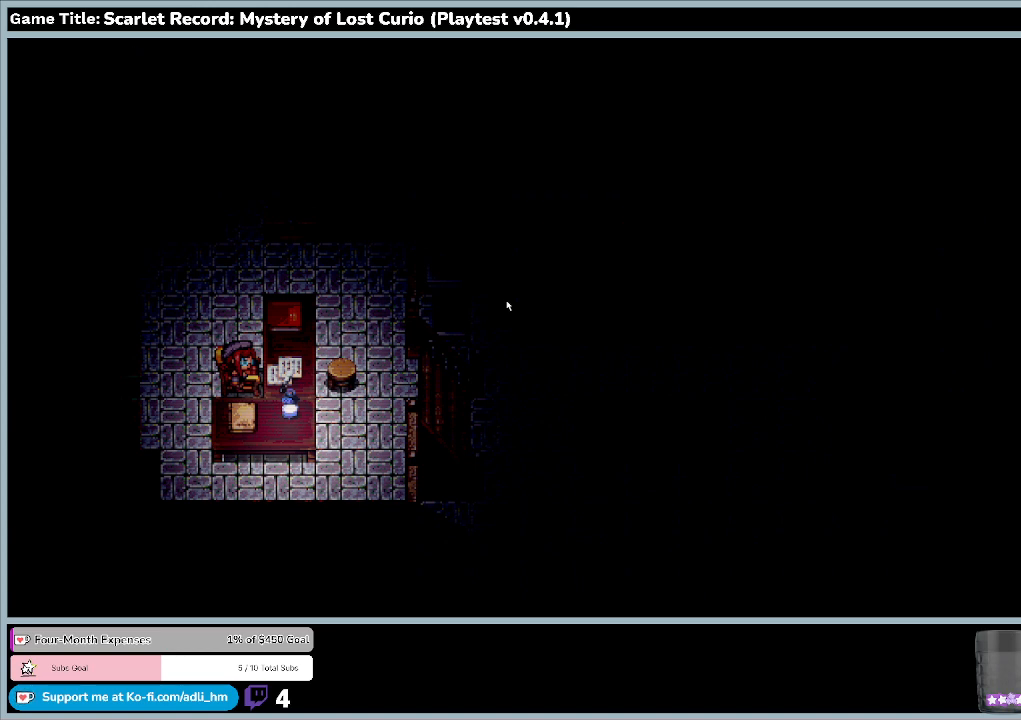
{"keys": [], "mouse": [], "events": []}
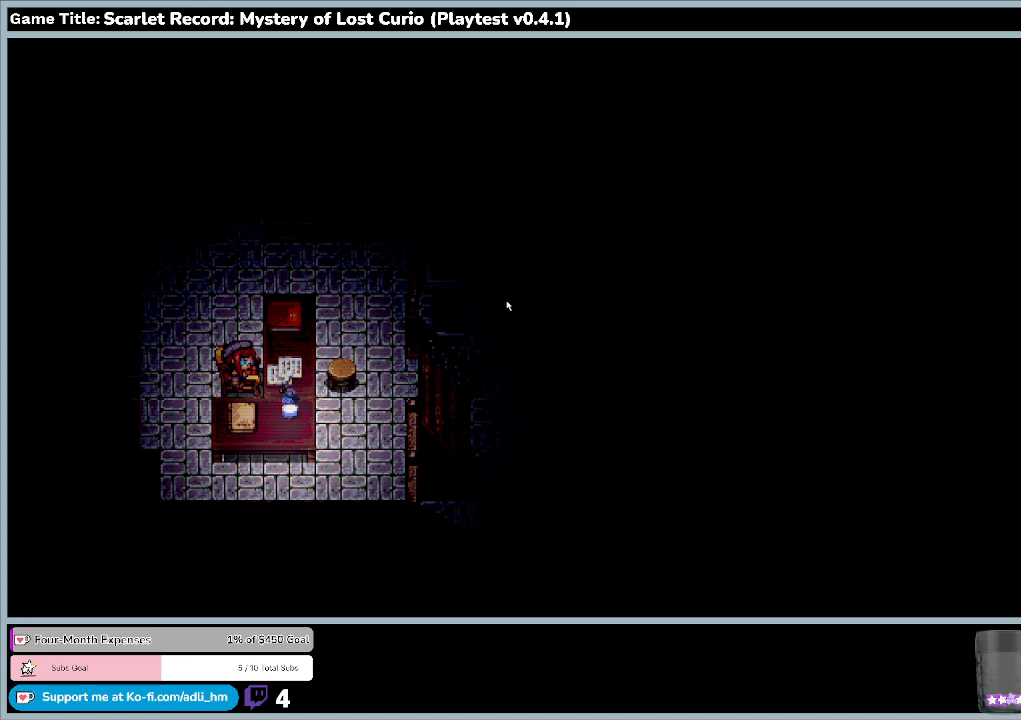
{"keys": [], "mouse": [], "events": []}
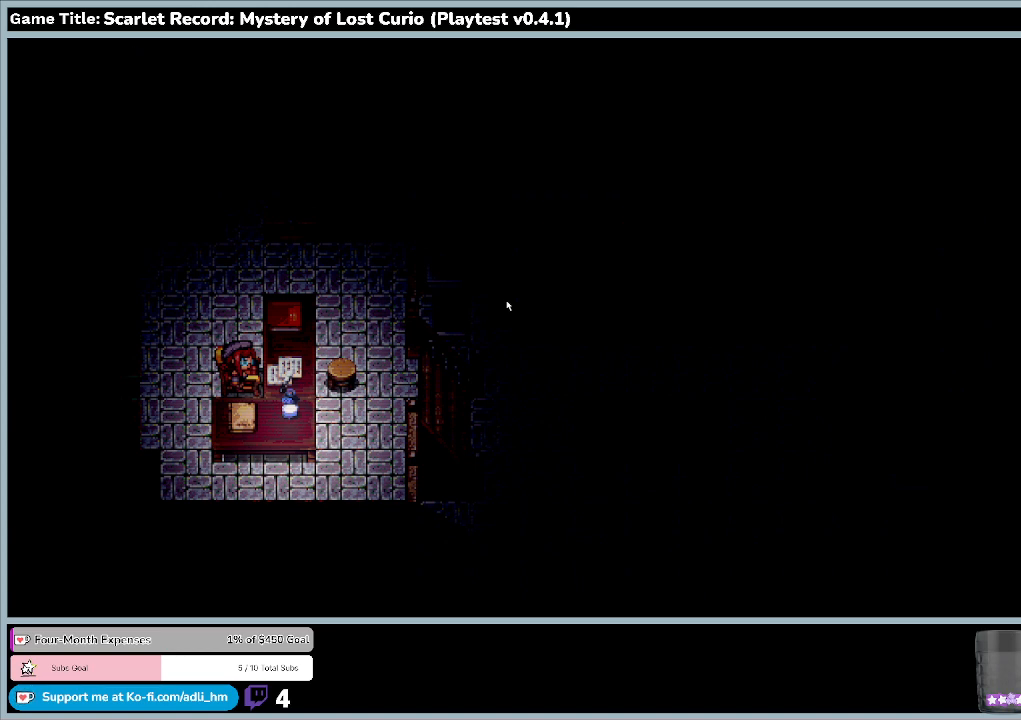
{"keys": [], "mouse": [], "events": []}
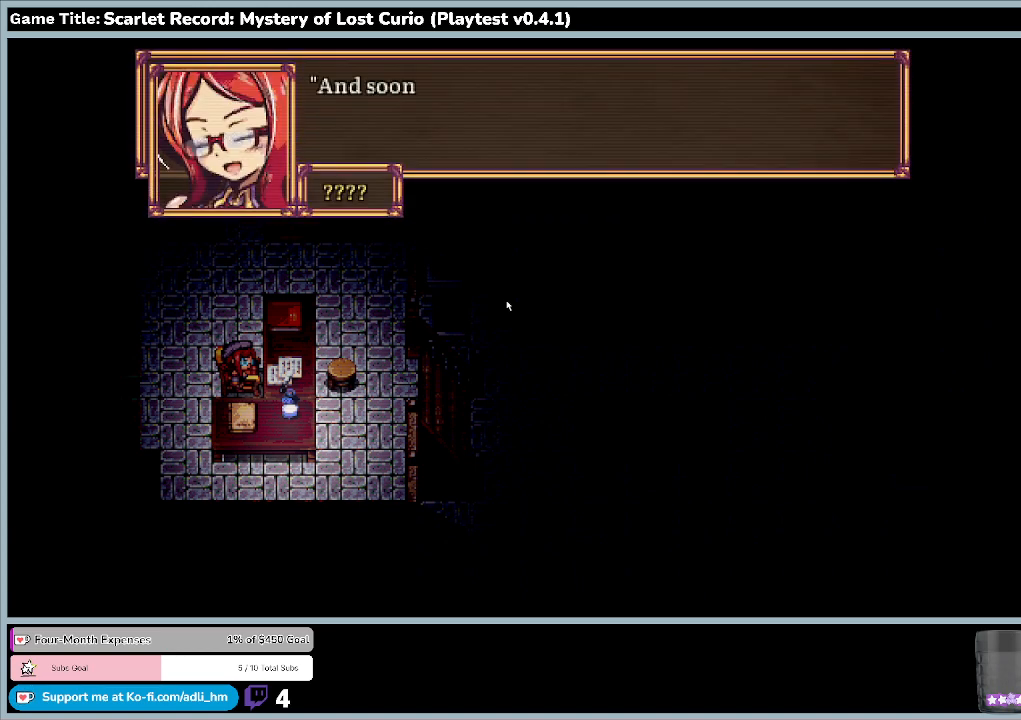
{"keys": [], "mouse": [], "events": []}
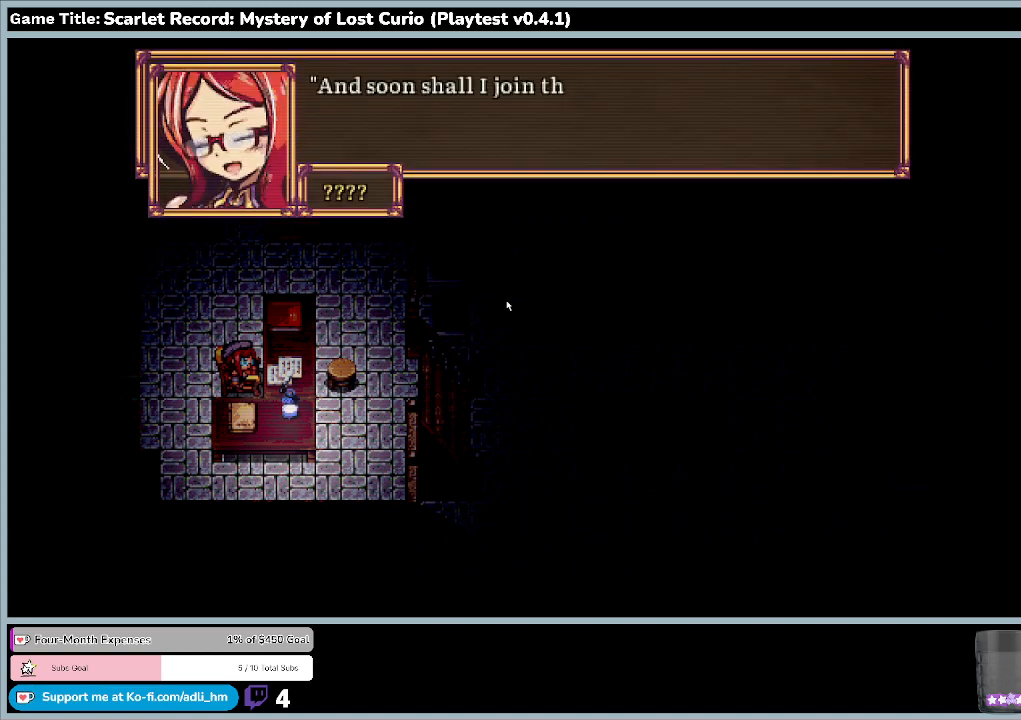
{"keys": ["return"], "mouse": [], "events": [[433, "return", "down"]]}
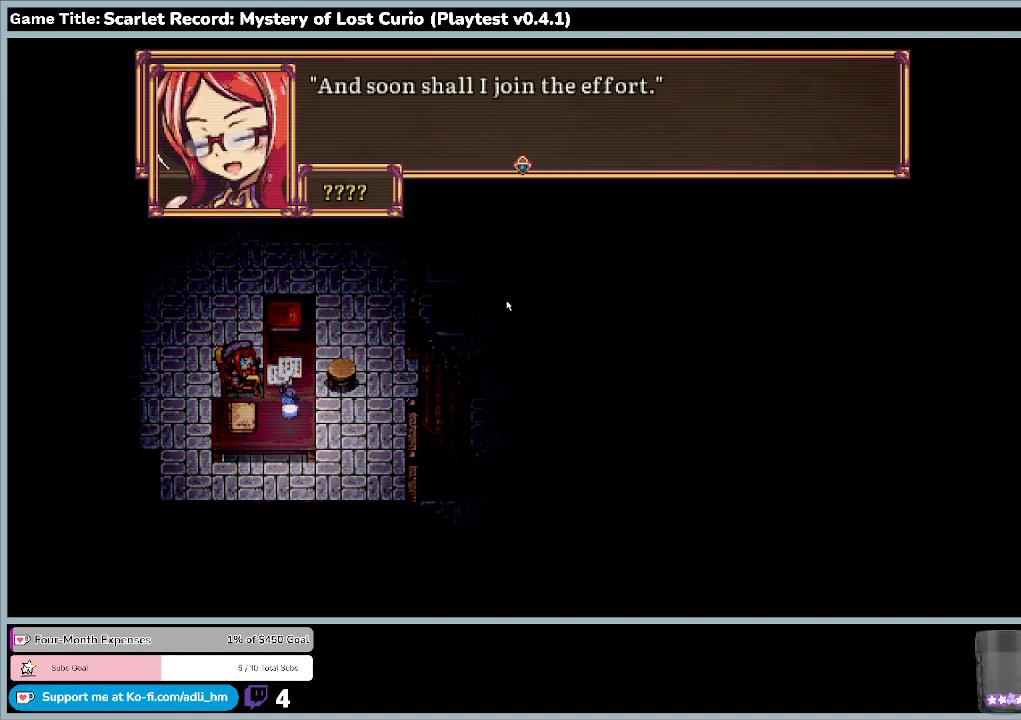
{"keys": ["return"], "mouse": [], "events": [[300, "return", "up"], [500, "return", "down"]]}
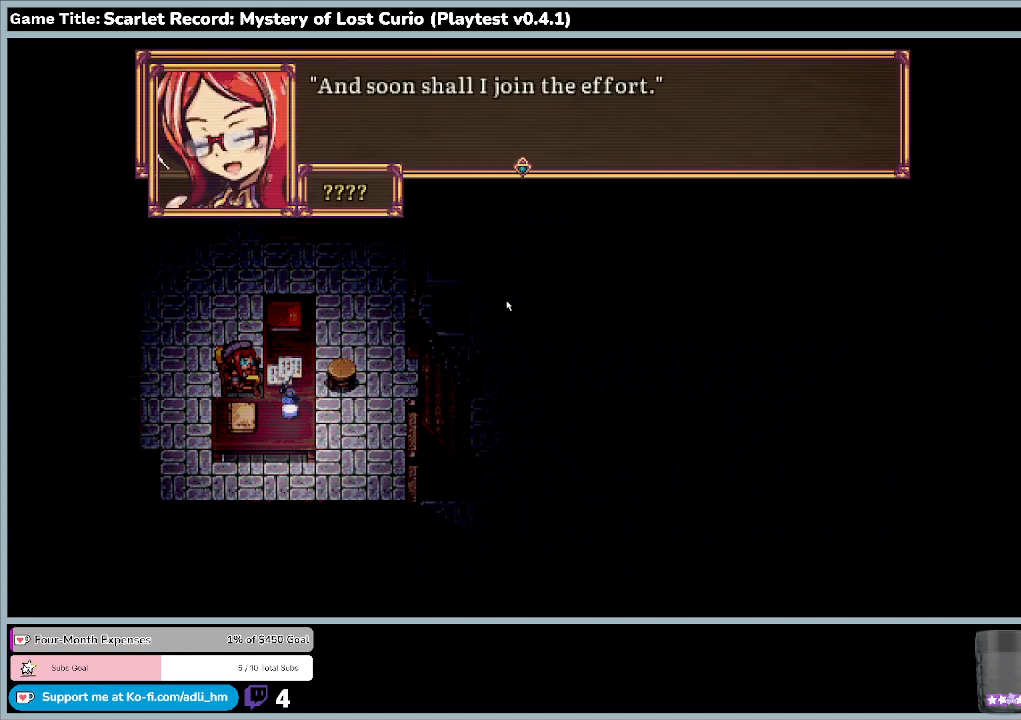
{"keys": [], "mouse": [], "events": [[467, "return", "up"]]}
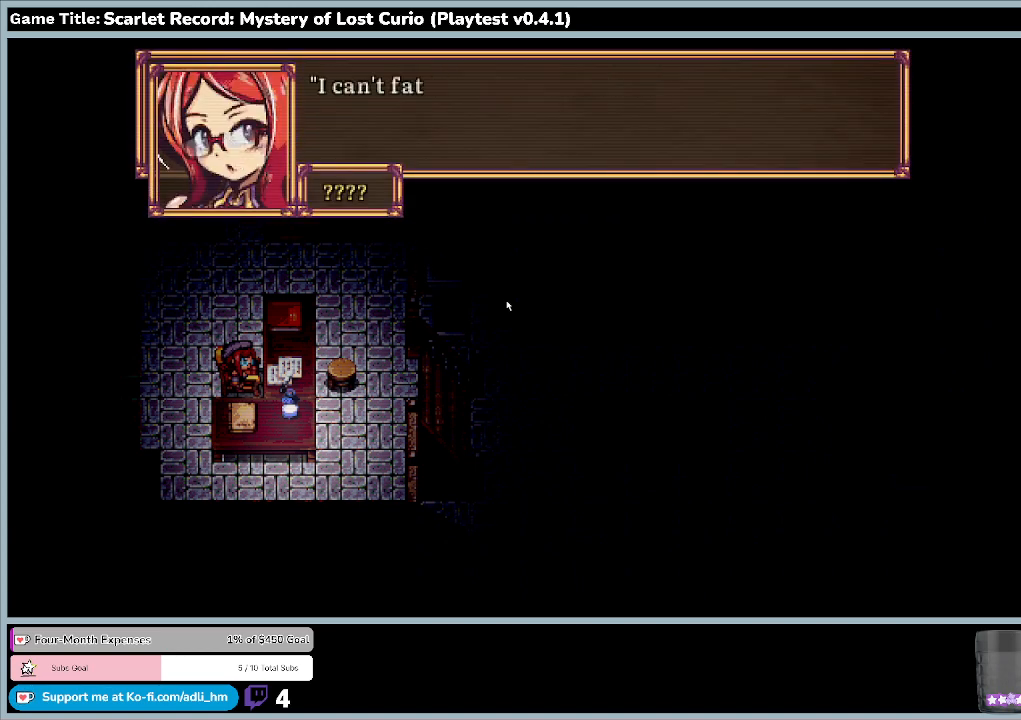
{"keys": ["return"], "mouse": [], "events": [[233, "return", "down"]]}
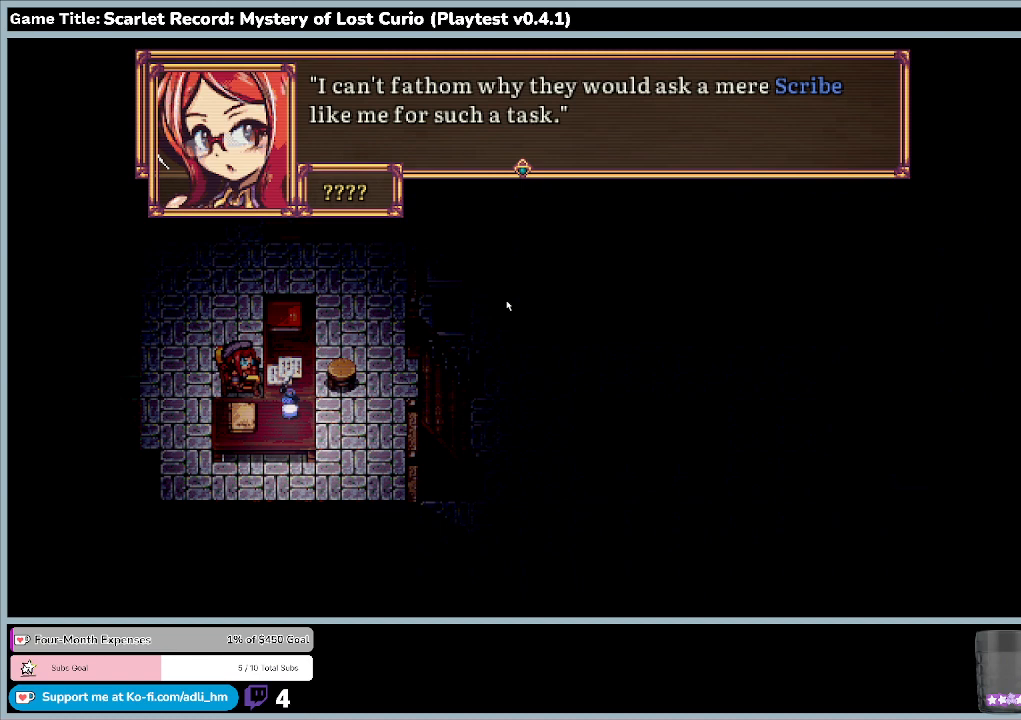
{"keys": [], "mouse": [], "events": [[67, "return", "up"]]}
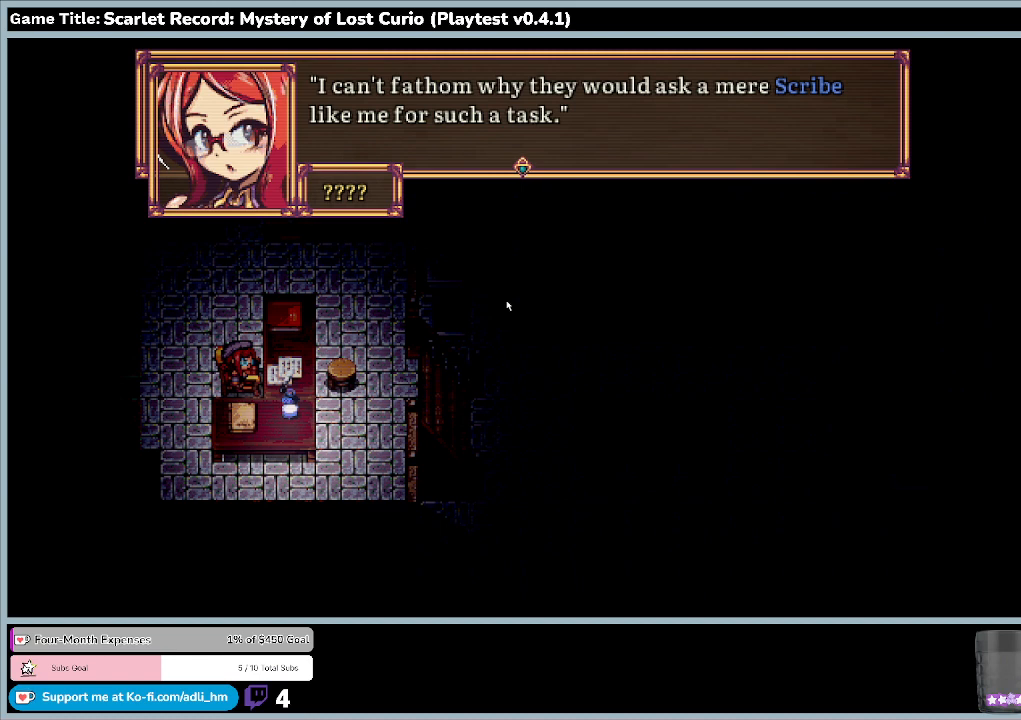
{"keys": [], "mouse": [], "events": []}
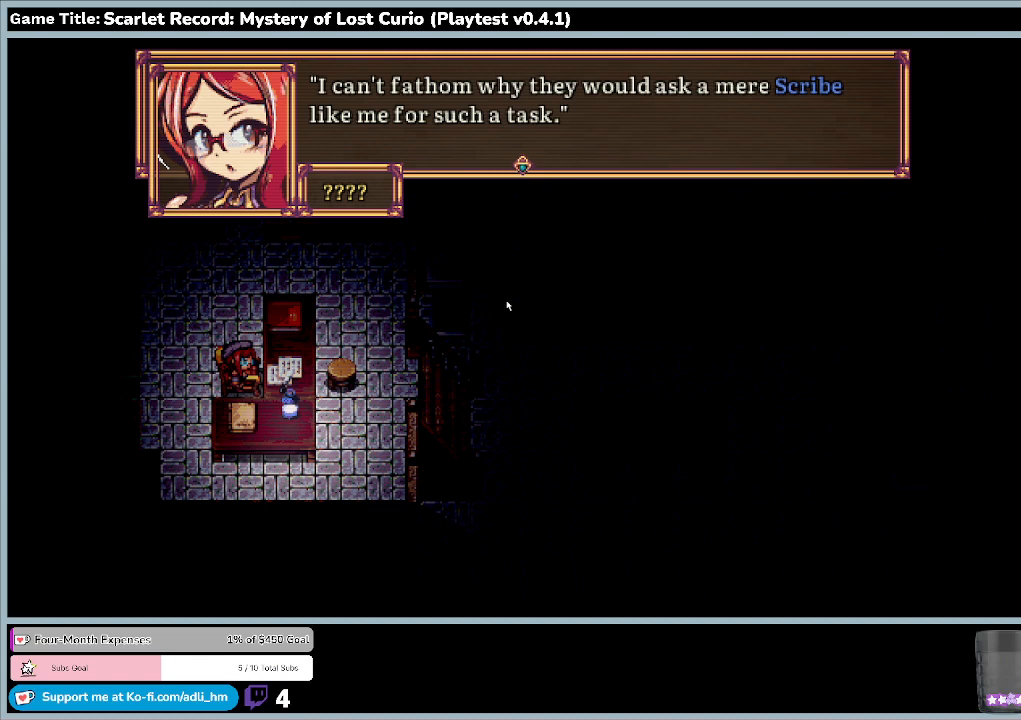
{"keys": [], "mouse": [], "events": []}
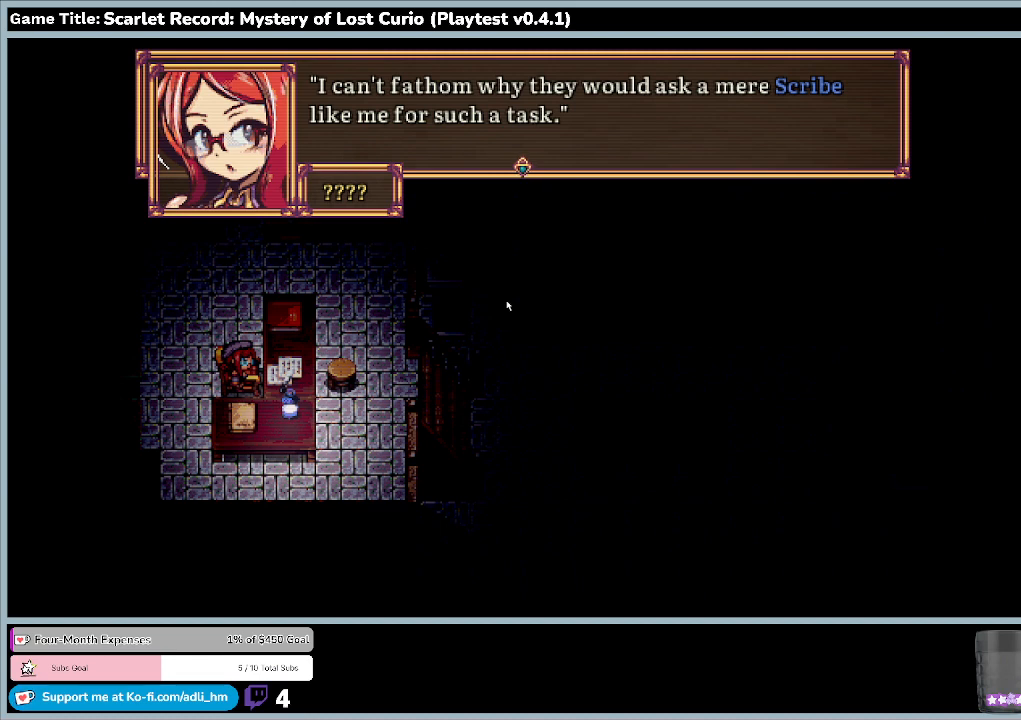
{"keys": [], "mouse": [], "events": []}
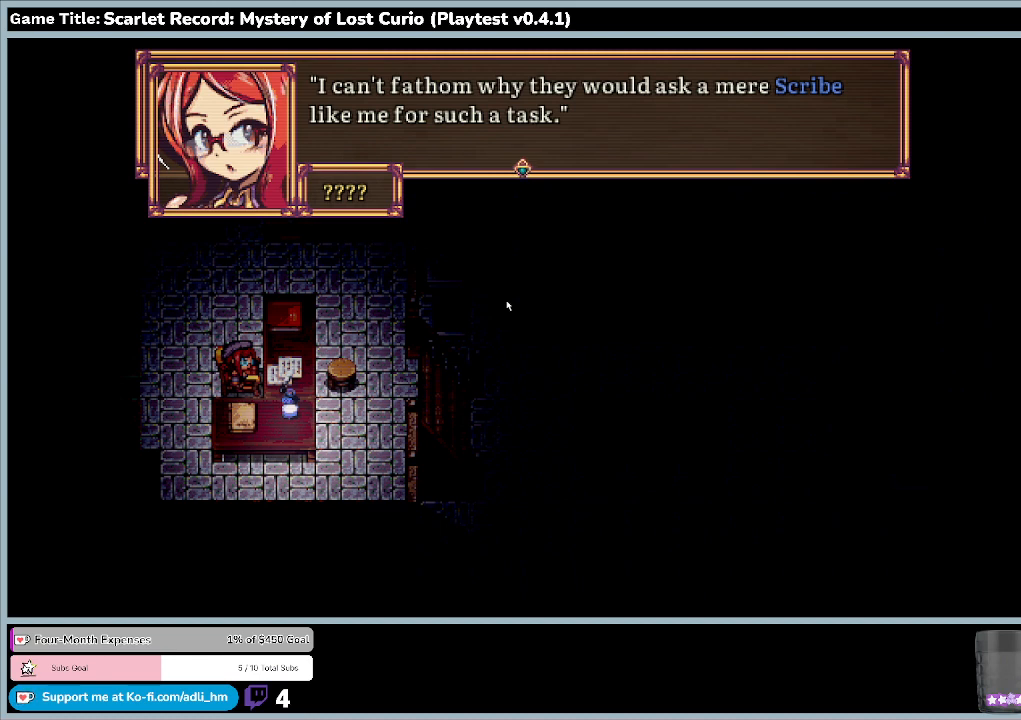
{"keys": [], "mouse": [], "events": []}